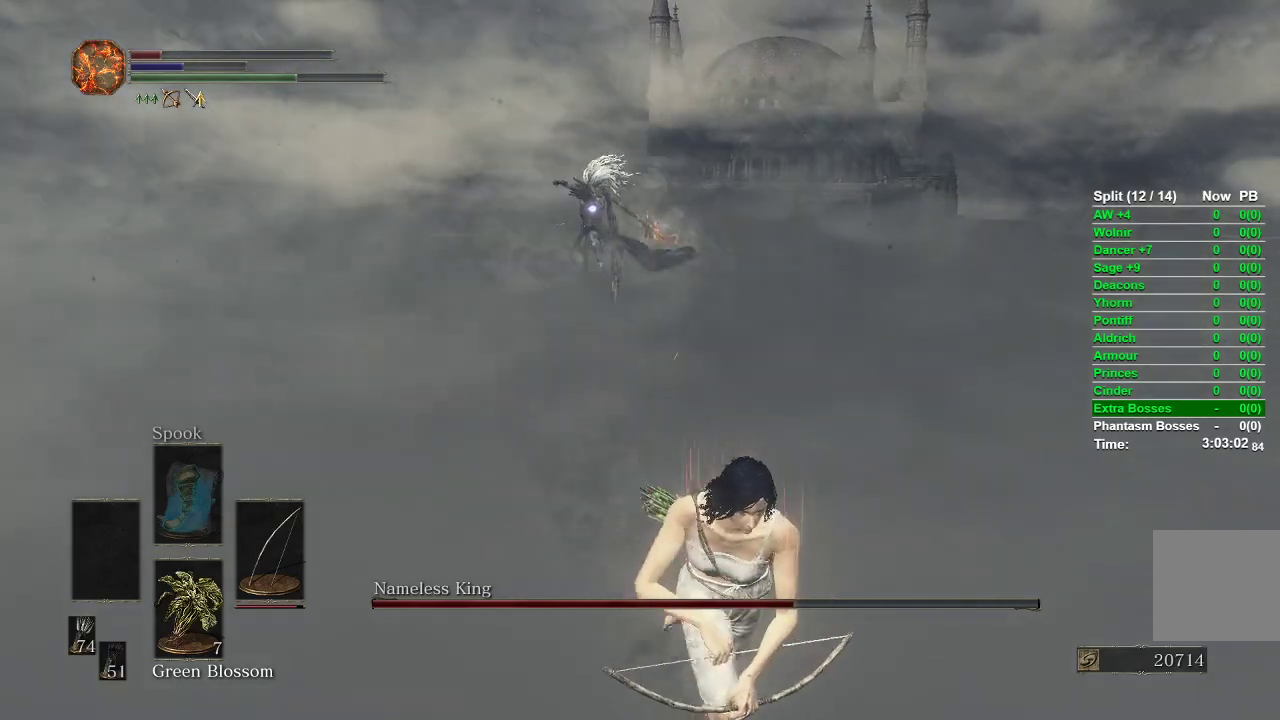
Gameplay with a controller (Xbox layout); each line is a JSON object with the inputs held at the frame after it. "events" lists button and stick changes between this image and that frame as [ms after this image, input, new state], when the widget could be followed in between.
{"buttons": [], "left_stick": "down", "right_stick": "center", "events": [[483, "B", "up"]]}
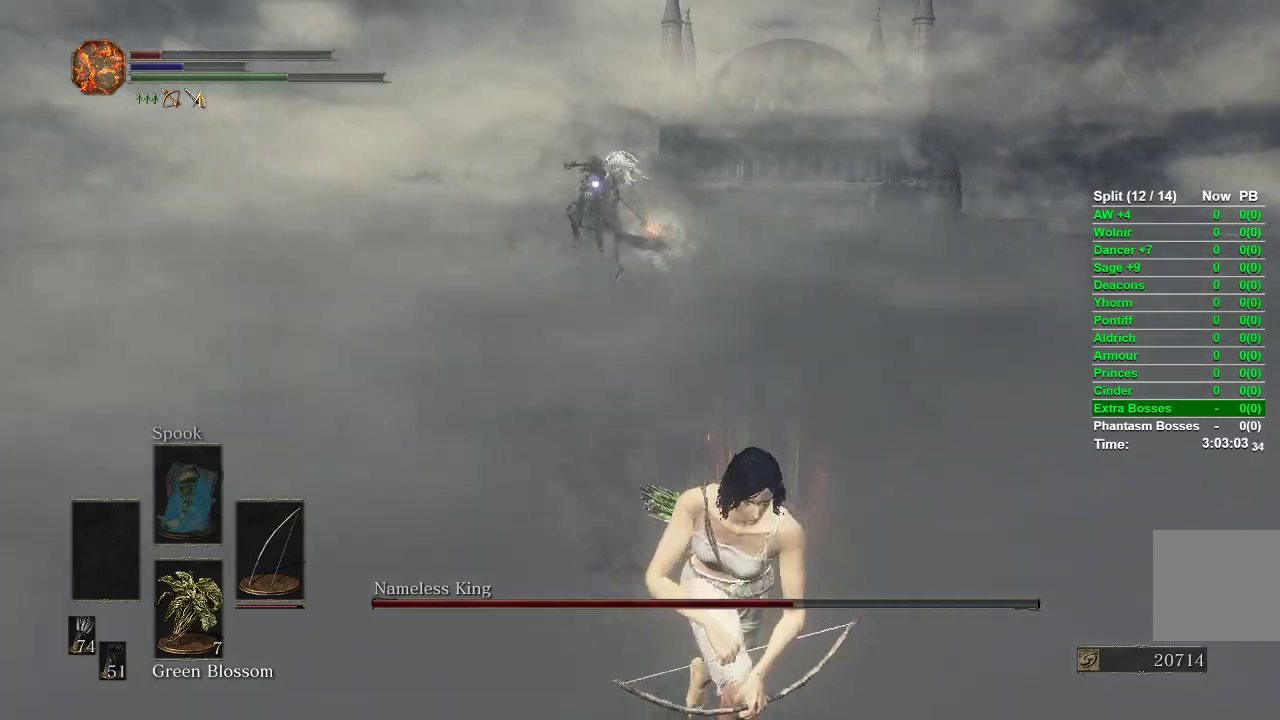
{"buttons": [], "left_stick": "down-left", "right_stick": "center", "events": [[183, "left_stick", "down-left"], [250, "B", "down"], [350, "B", "up"]]}
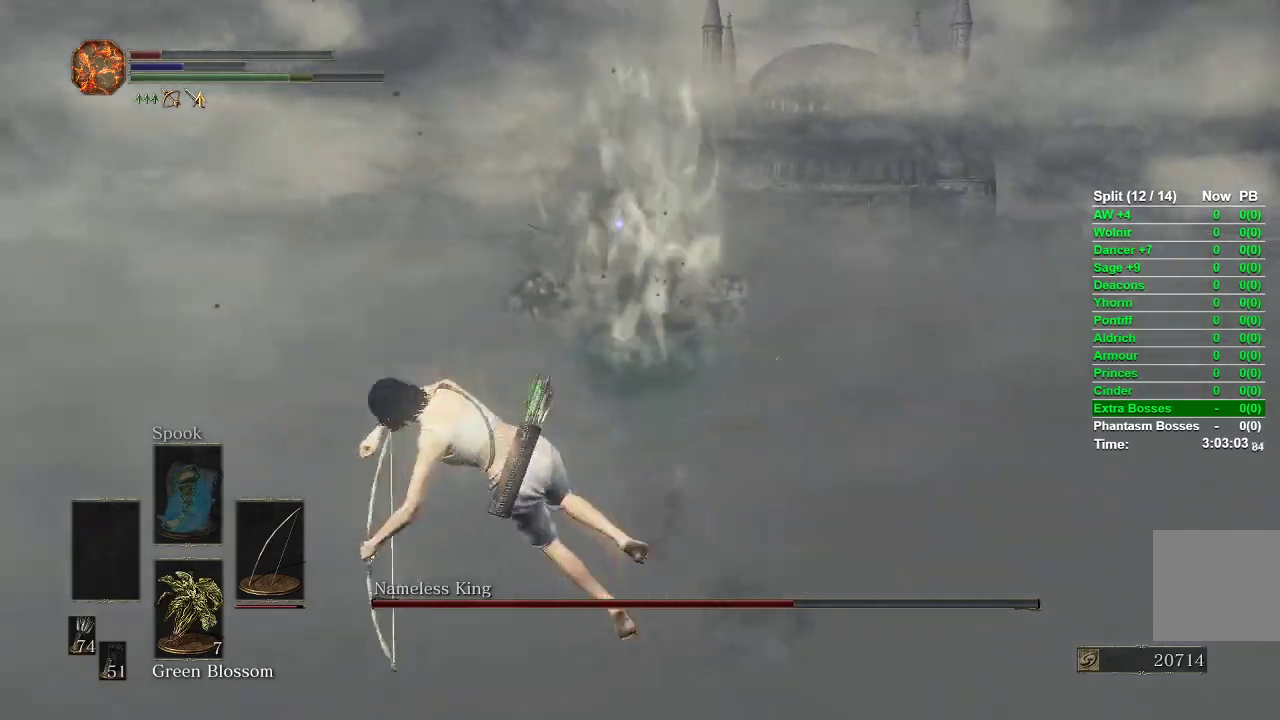
{"buttons": [], "left_stick": "down-left", "right_stick": "center", "events": [[150, "left_stick", "center"], [333, "left_stick", "down-left"]]}
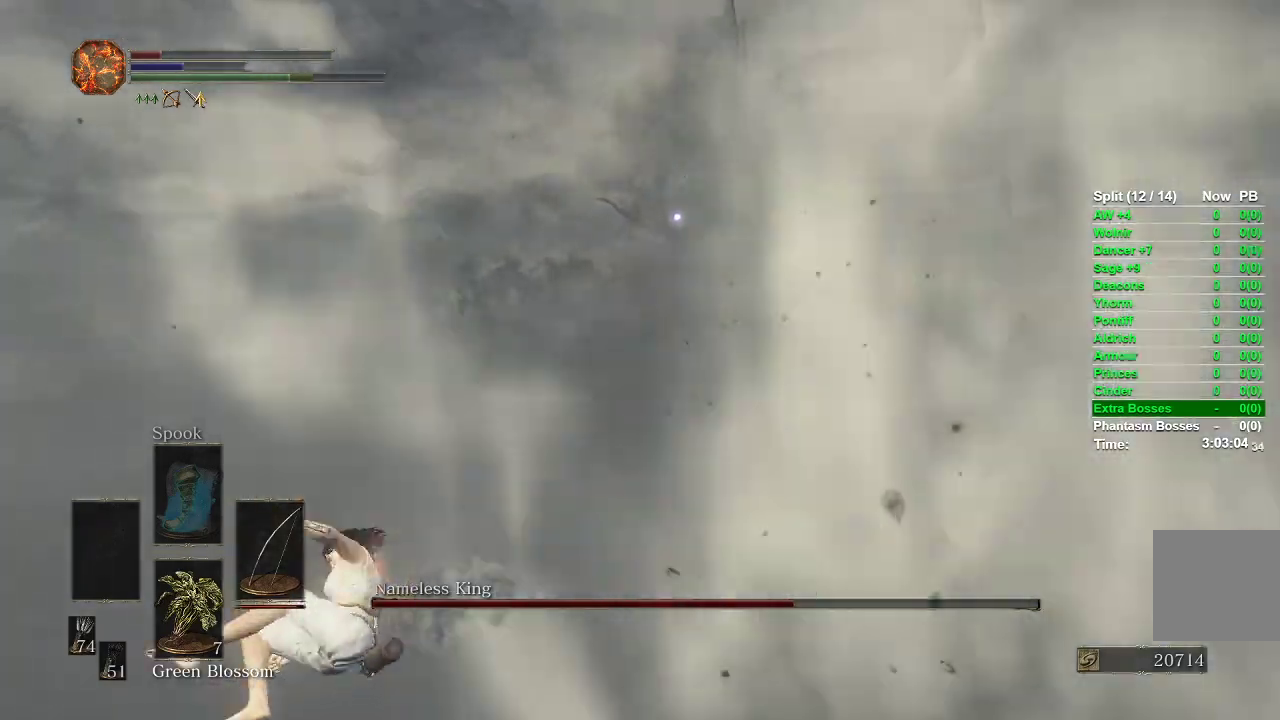
{"buttons": [], "left_stick": "down", "right_stick": "center", "events": [[417, "left_stick", "down"]]}
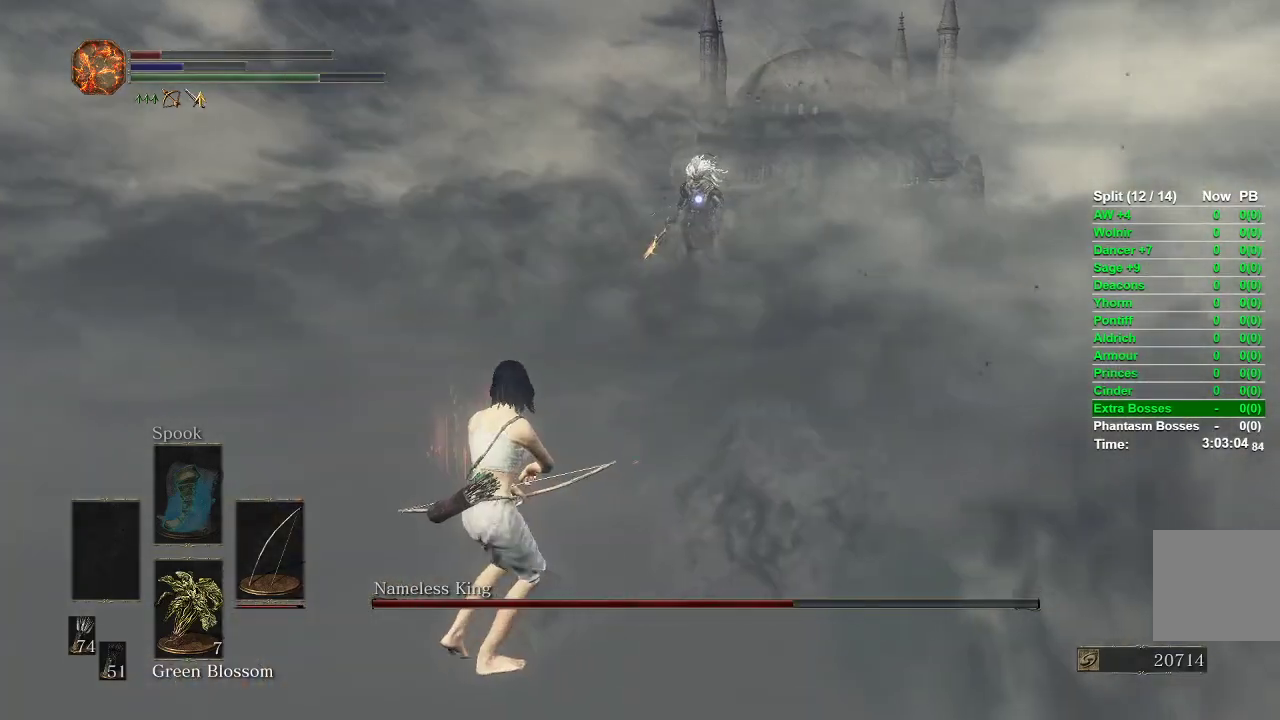
{"buttons": [], "left_stick": "down", "right_stick": "center", "events": []}
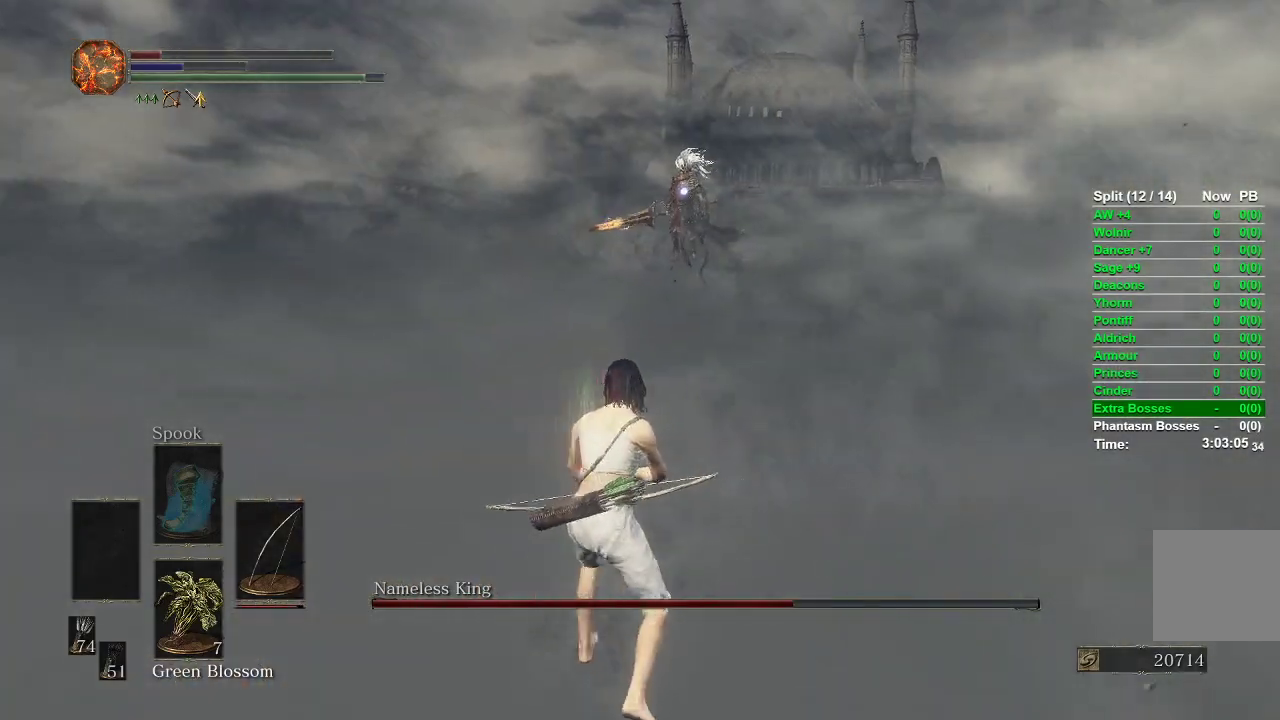
{"buttons": [], "left_stick": "down-right", "right_stick": "center", "events": [[33, "B", "down"], [450, "B", "up"], [450, "left_stick", "down-right"]]}
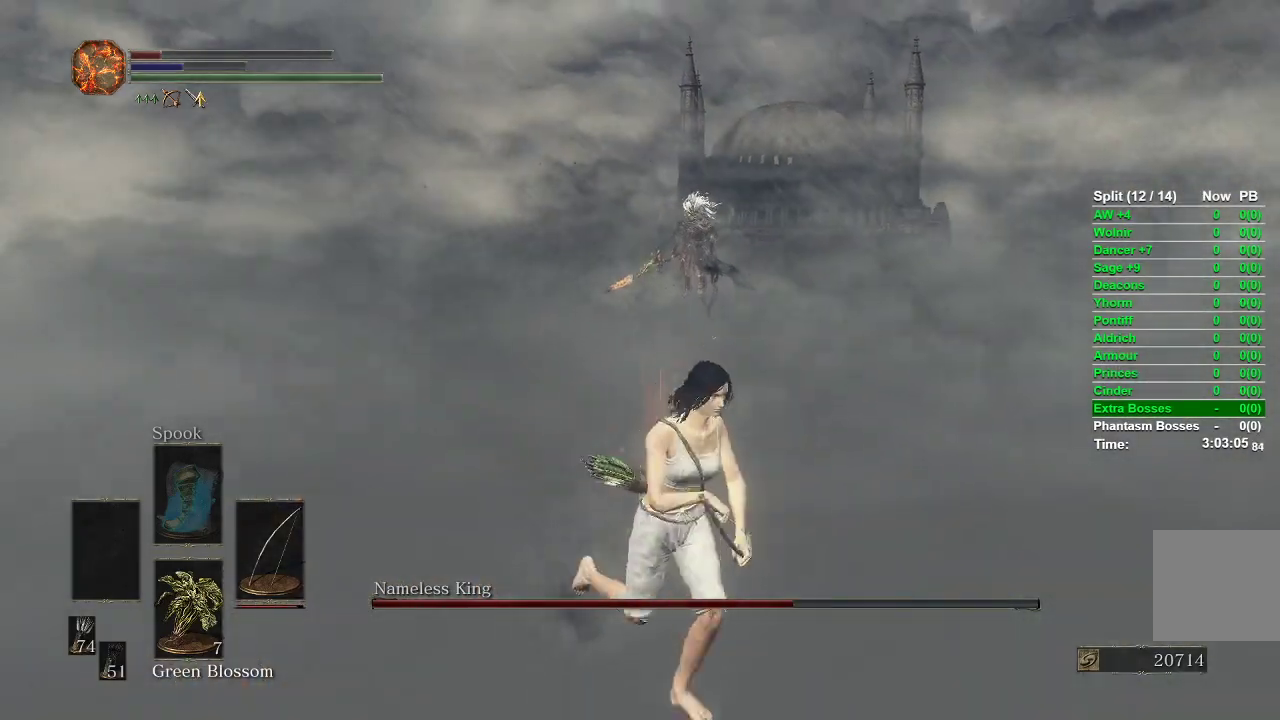
{"buttons": ["L1"], "left_stick": "down", "right_stick": "center", "events": [[83, "left_stick", "down"], [500, "L1", "down"]]}
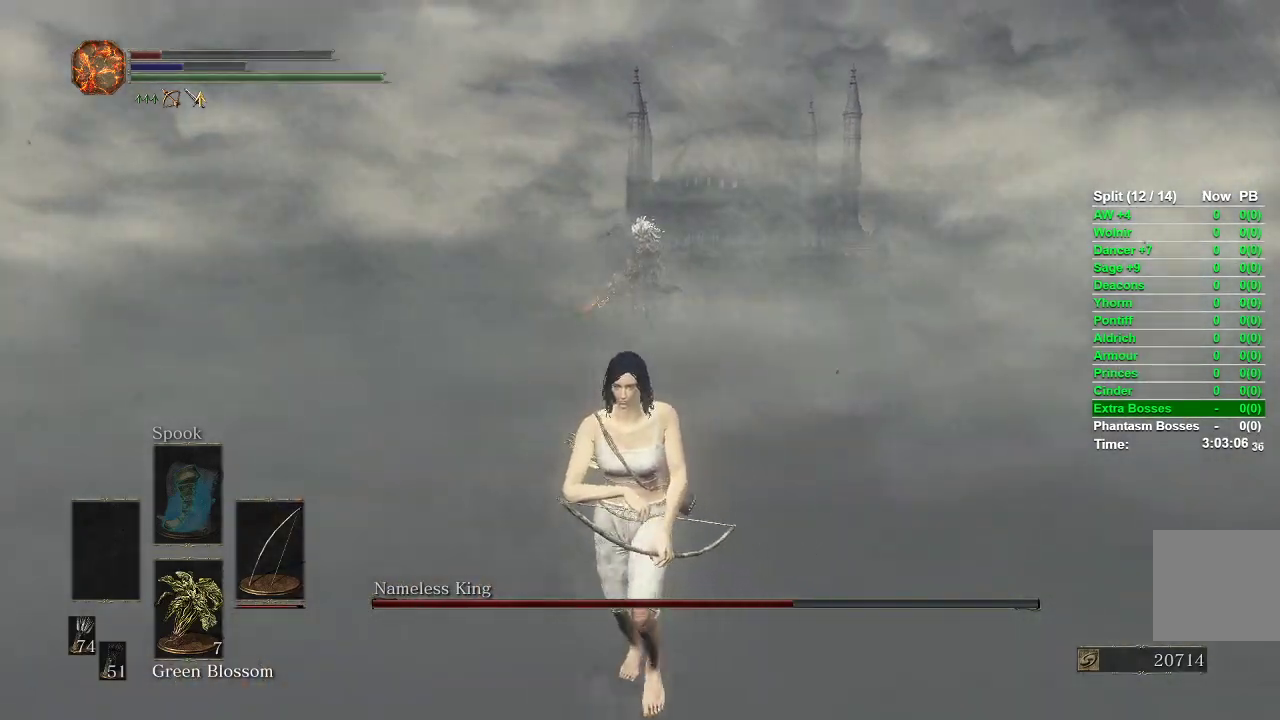
{"buttons": ["L1", "R1"], "left_stick": "down", "right_stick": "center", "events": [[33, "right_stick", "up"], [67, "R1", "down"], [383, "right_stick", "center"]]}
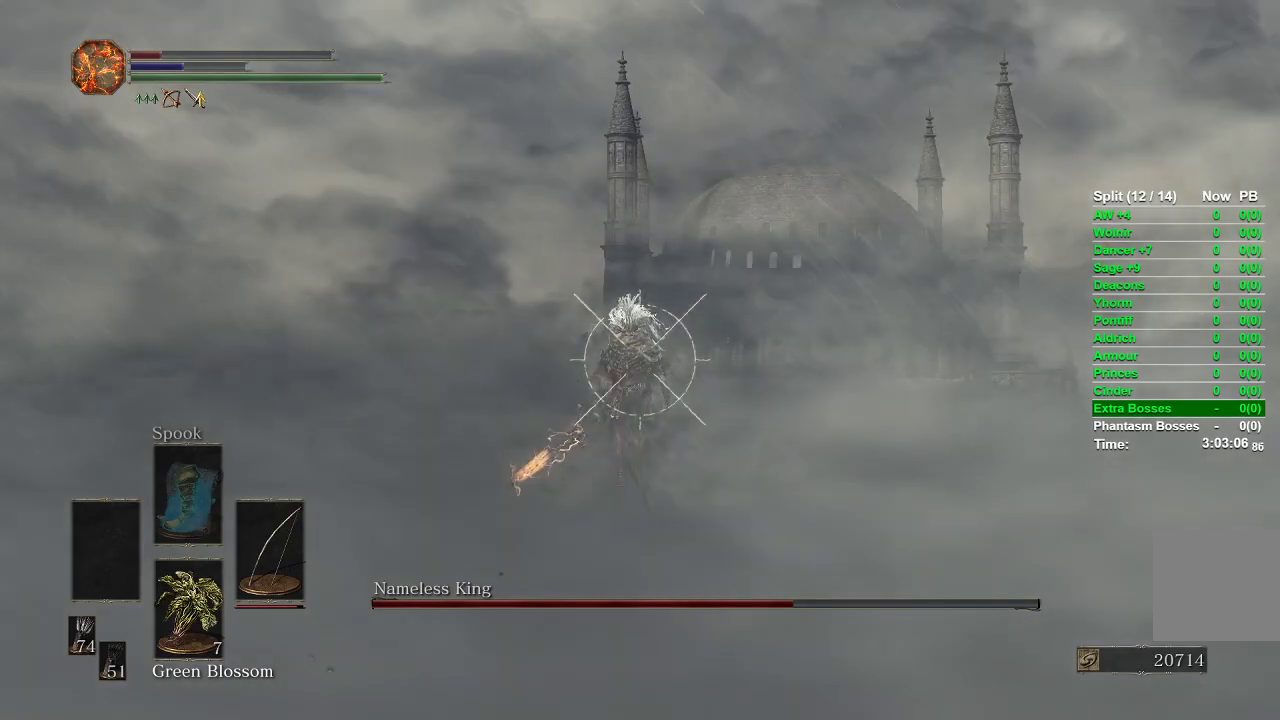
{"buttons": ["L1", "R1"], "left_stick": "down-left", "right_stick": "center", "events": [[33, "right_stick", "up"], [167, "right_stick", "center"], [333, "left_stick", "down-left"]]}
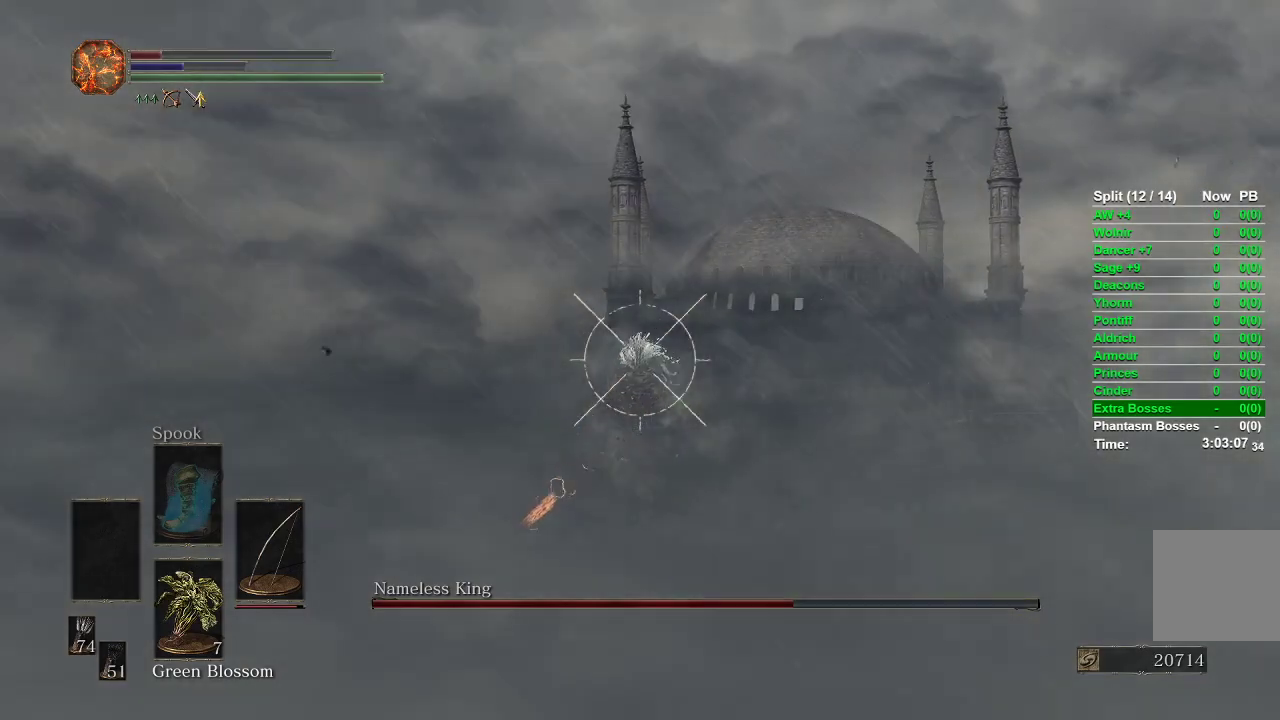
{"buttons": ["L1"], "left_stick": "down", "right_stick": "center", "events": [[50, "R1", "up"], [67, "left_stick", "down"], [217, "right_stick", "down"], [350, "right_stick", "center"]]}
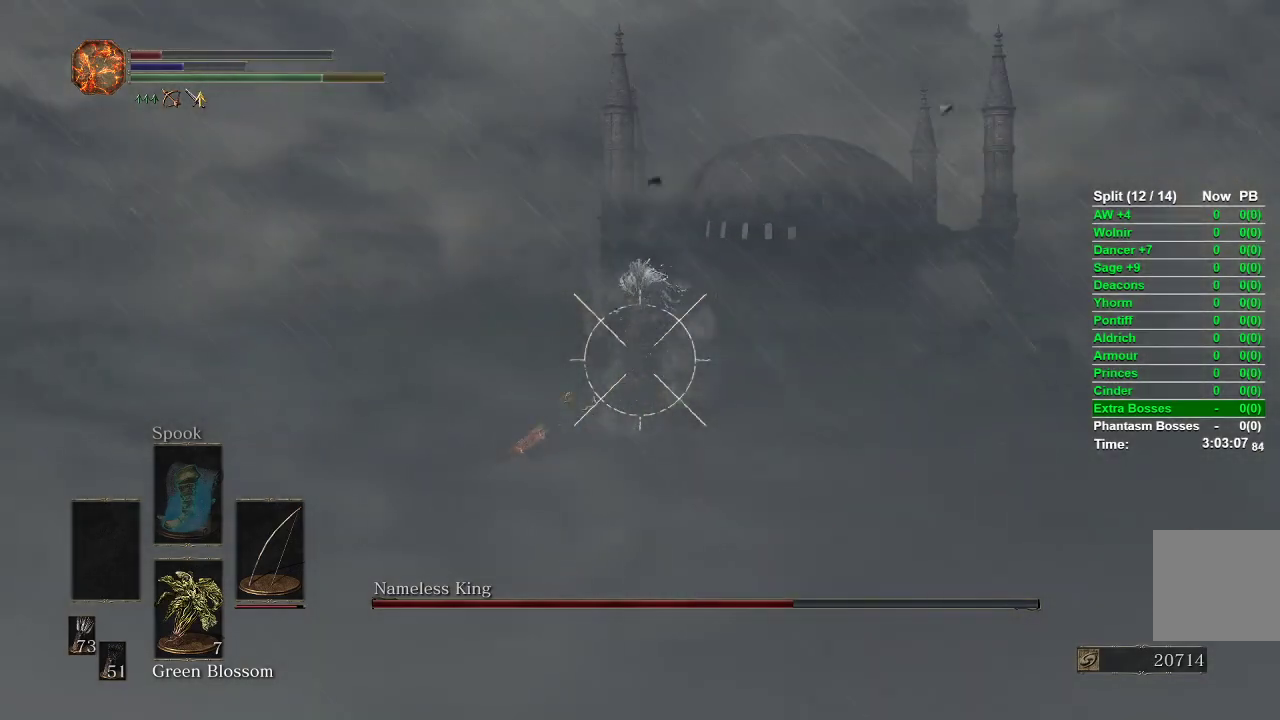
{"buttons": ["L1", "R1"], "left_stick": "down", "right_stick": "up", "events": [[167, "R1", "down"], [367, "right_stick", "up"]]}
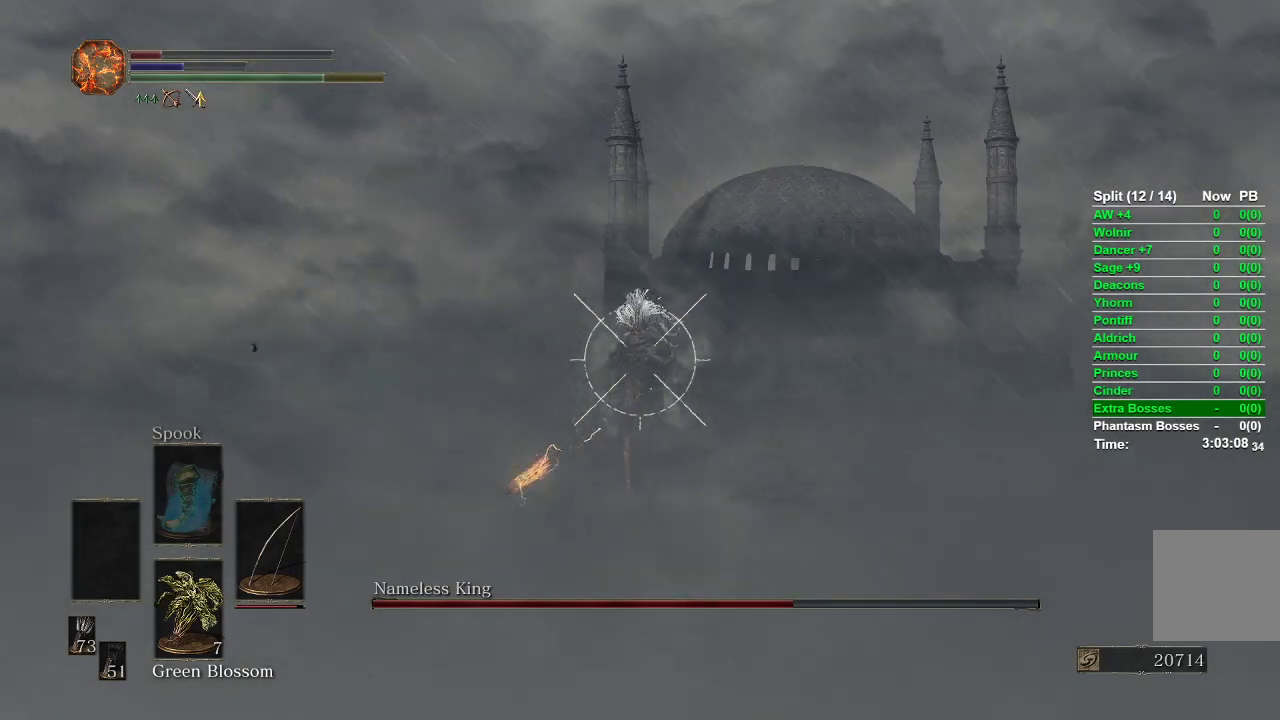
{"buttons": ["L1", "R1"], "left_stick": "up", "right_stick": "center", "events": [[17, "right_stick", "center"], [133, "right_stick", "up"], [250, "right_stick", "center"], [267, "left_stick", "up-left"], [317, "left_stick", "up"]]}
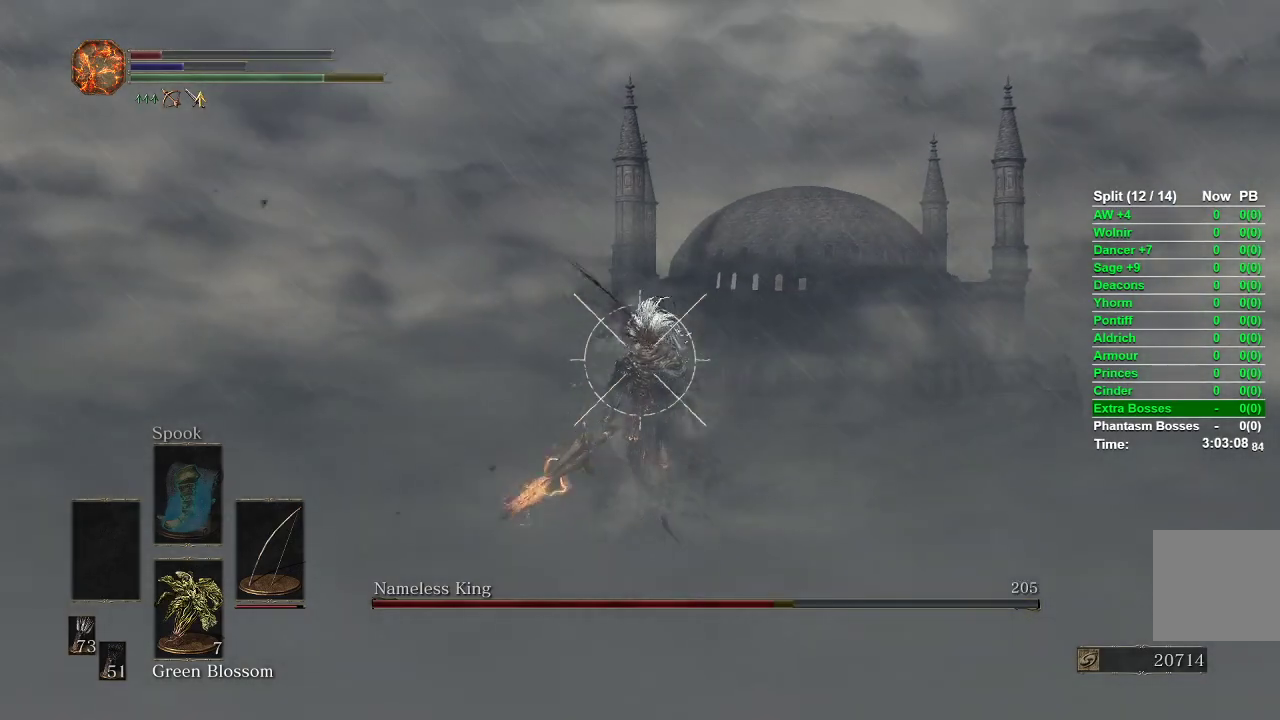
{"buttons": ["L1"], "left_stick": "up", "right_stick": "center", "events": [[367, "right_stick", "up"], [450, "right_stick", "center"], [483, "R1", "up"]]}
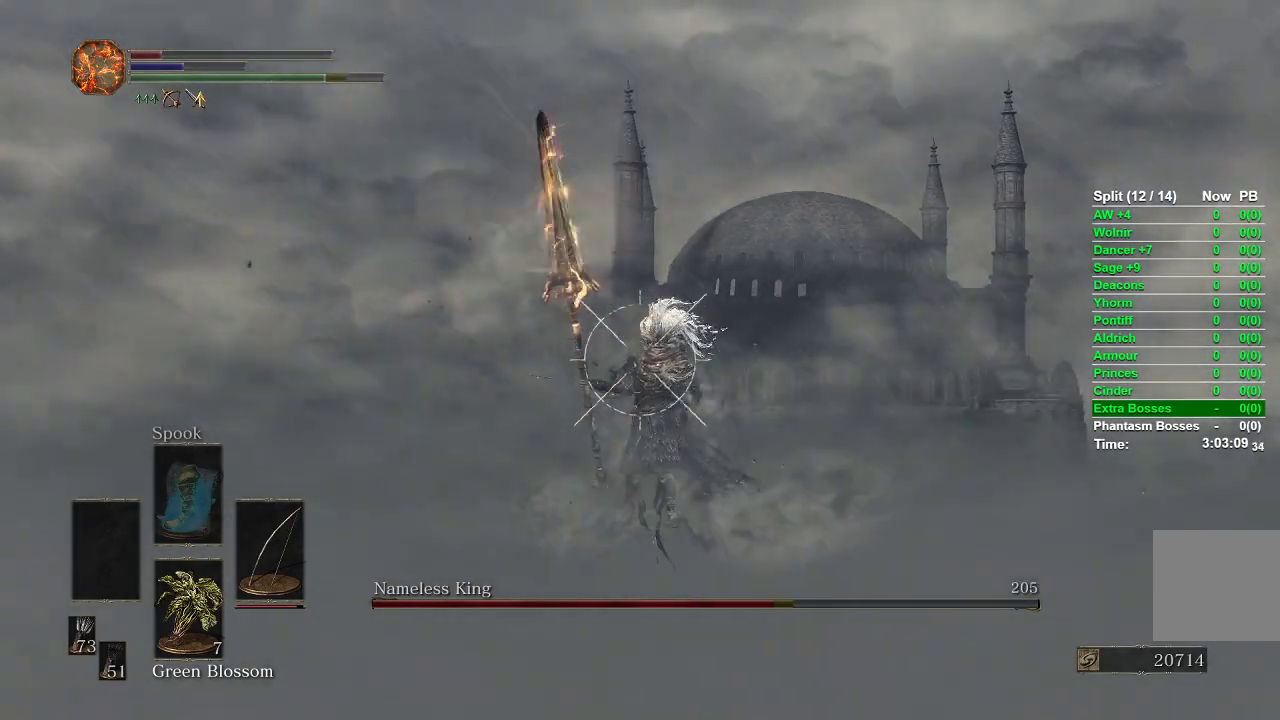
{"buttons": [], "left_stick": "center", "right_stick": "center", "events": [[267, "right_stick", "down"], [333, "L1", "up"], [400, "left_stick", "center"], [450, "right_stick", "center"]]}
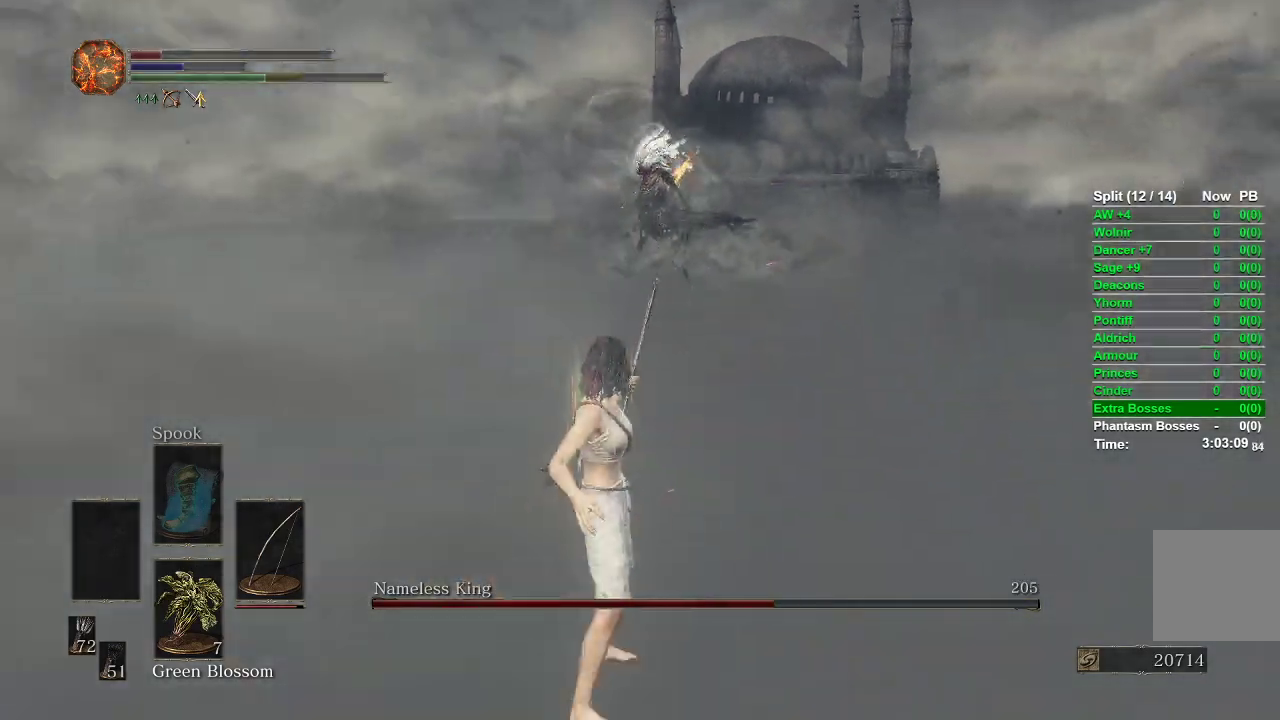
{"buttons": [], "left_stick": "up-right", "right_stick": "center", "events": [[67, "R3", "down"], [133, "left_stick", "up"], [183, "R3", "up"], [433, "left_stick", "up-right"]]}
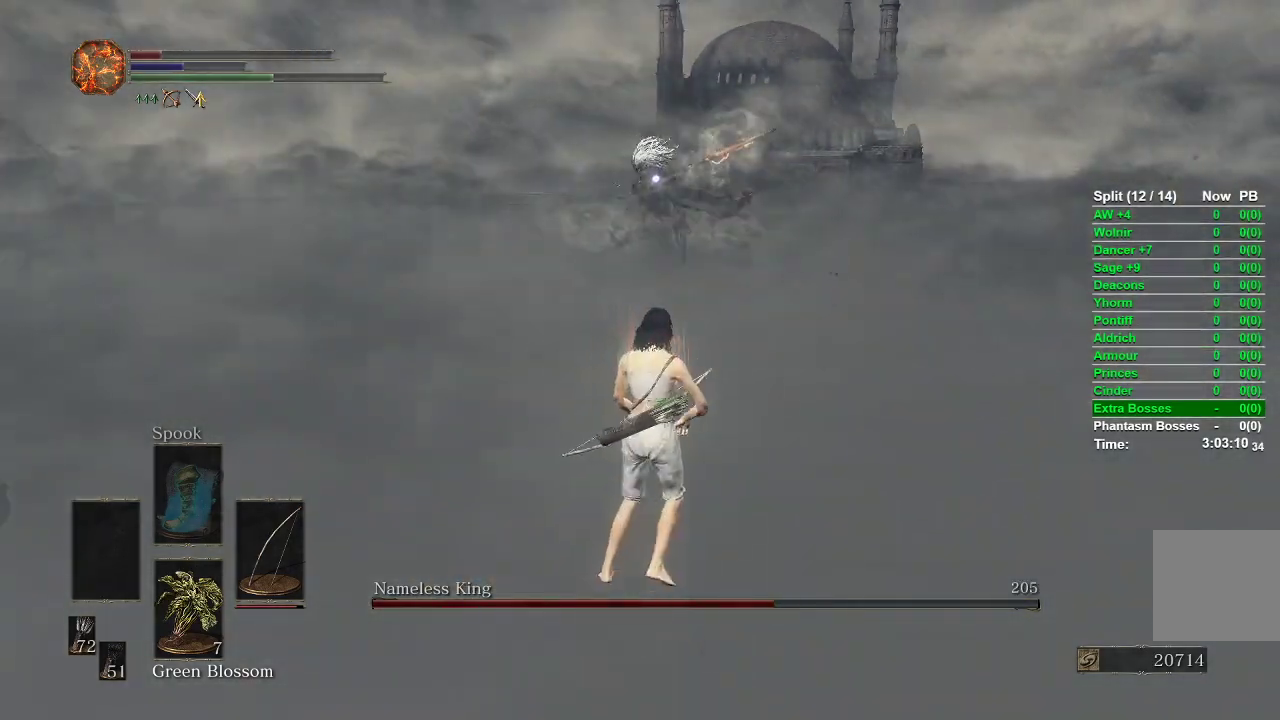
{"buttons": [], "left_stick": "down-right", "right_stick": "center", "events": [[33, "left_stick", "right"], [300, "left_stick", "down-right"]]}
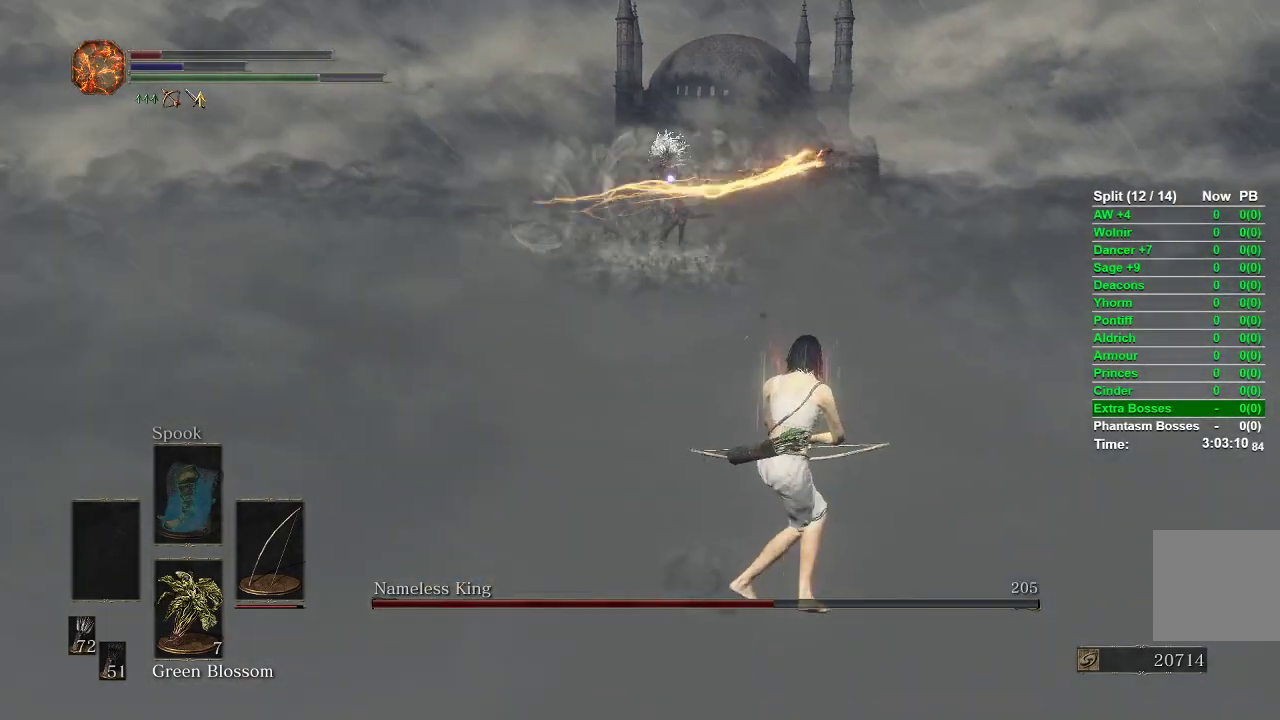
{"buttons": [], "left_stick": "down-right", "right_stick": "center", "events": [[117, "R3", "down"], [183, "R3", "up"], [183, "right_stick", "down"], [200, "left_stick", "right"], [250, "right_stick", "center"], [367, "left_stick", "down-right"]]}
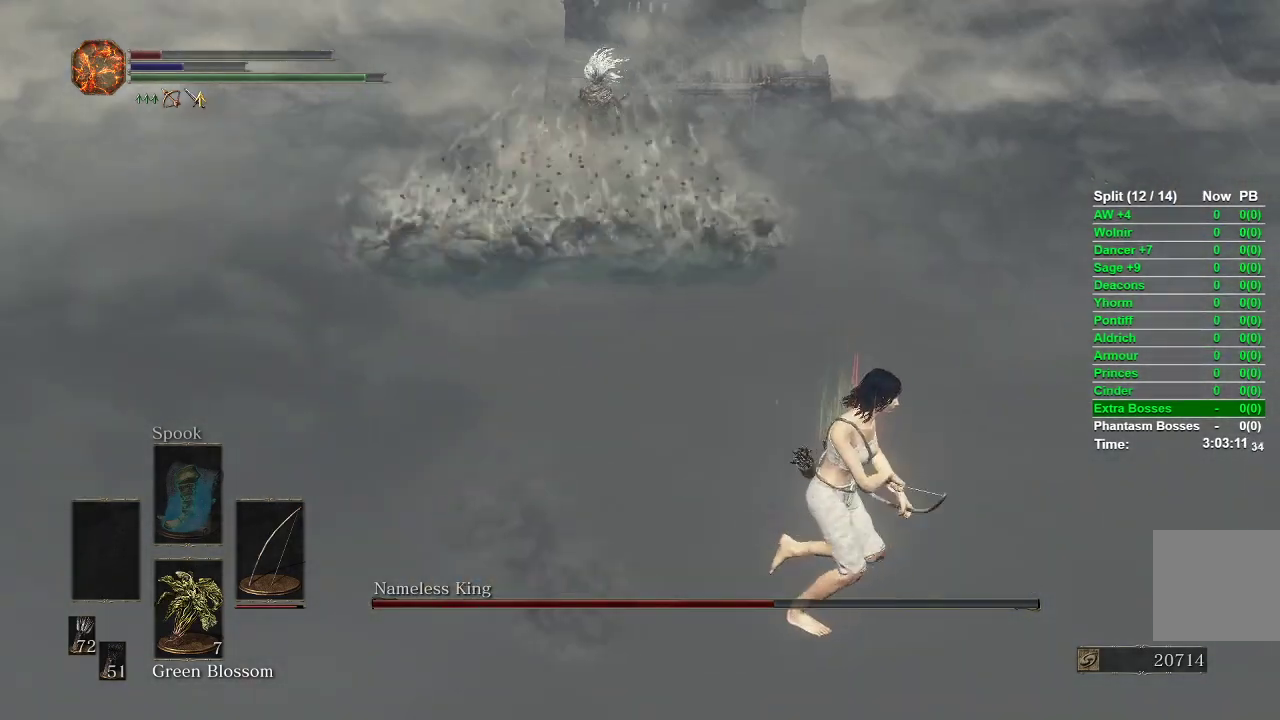
{"buttons": [], "left_stick": "up-right", "right_stick": "center", "events": [[483, "left_stick", "up-right"]]}
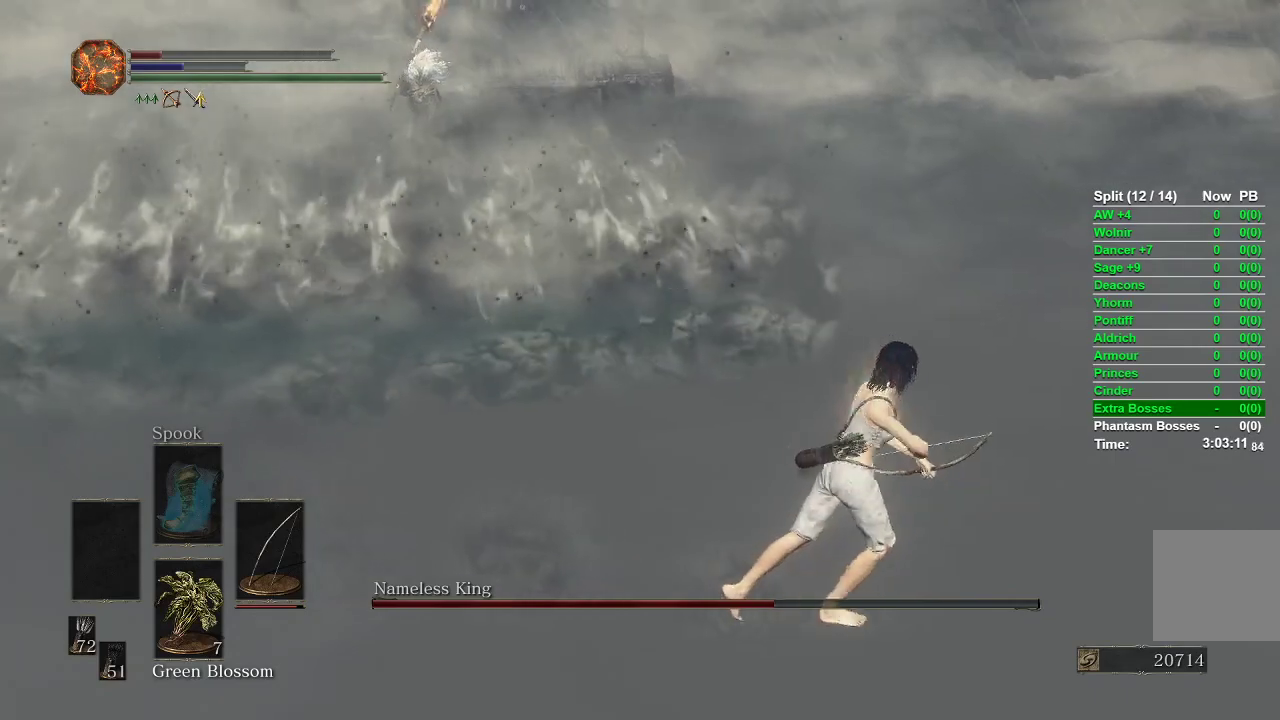
{"buttons": [], "left_stick": "center", "right_stick": "center", "events": [[33, "left_stick", "up"], [67, "B", "down"], [150, "B", "up"], [233, "right_stick", "left"], [350, "left_stick", "center"], [383, "right_stick", "center"]]}
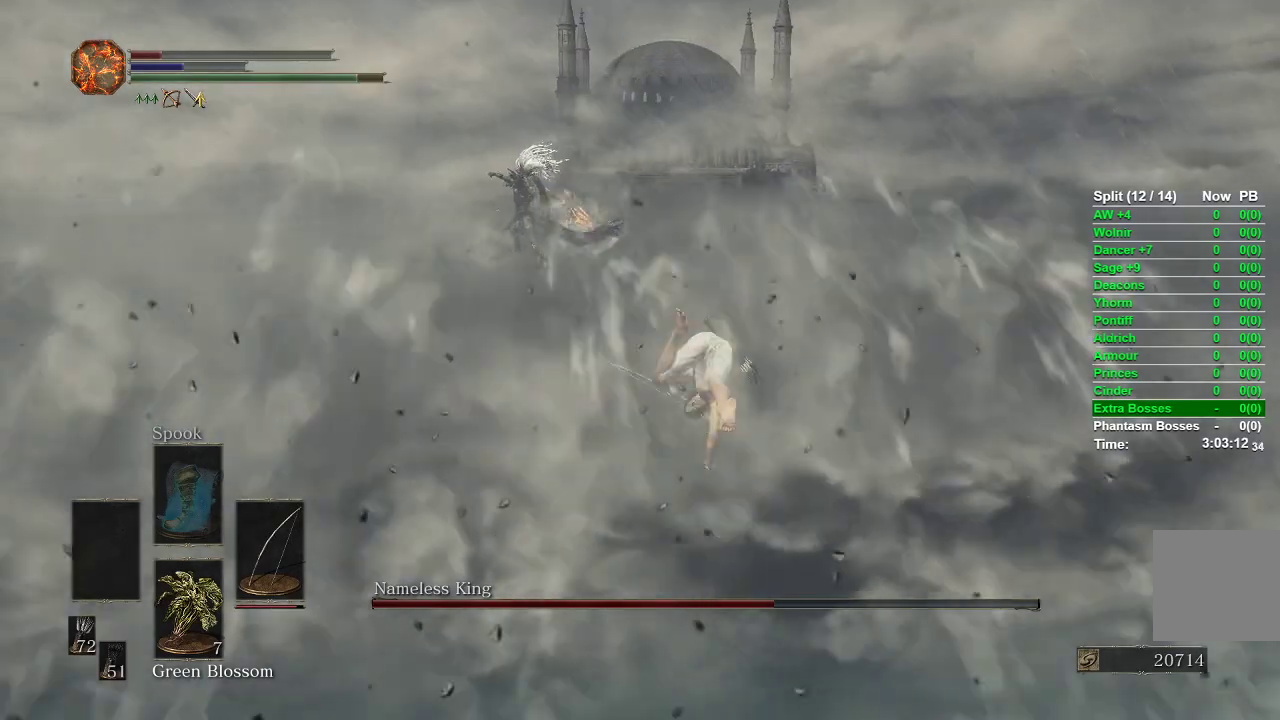
{"buttons": [], "left_stick": "right", "right_stick": "center", "events": [[50, "left_stick", "right"], [83, "R3", "down"], [133, "R3", "up"]]}
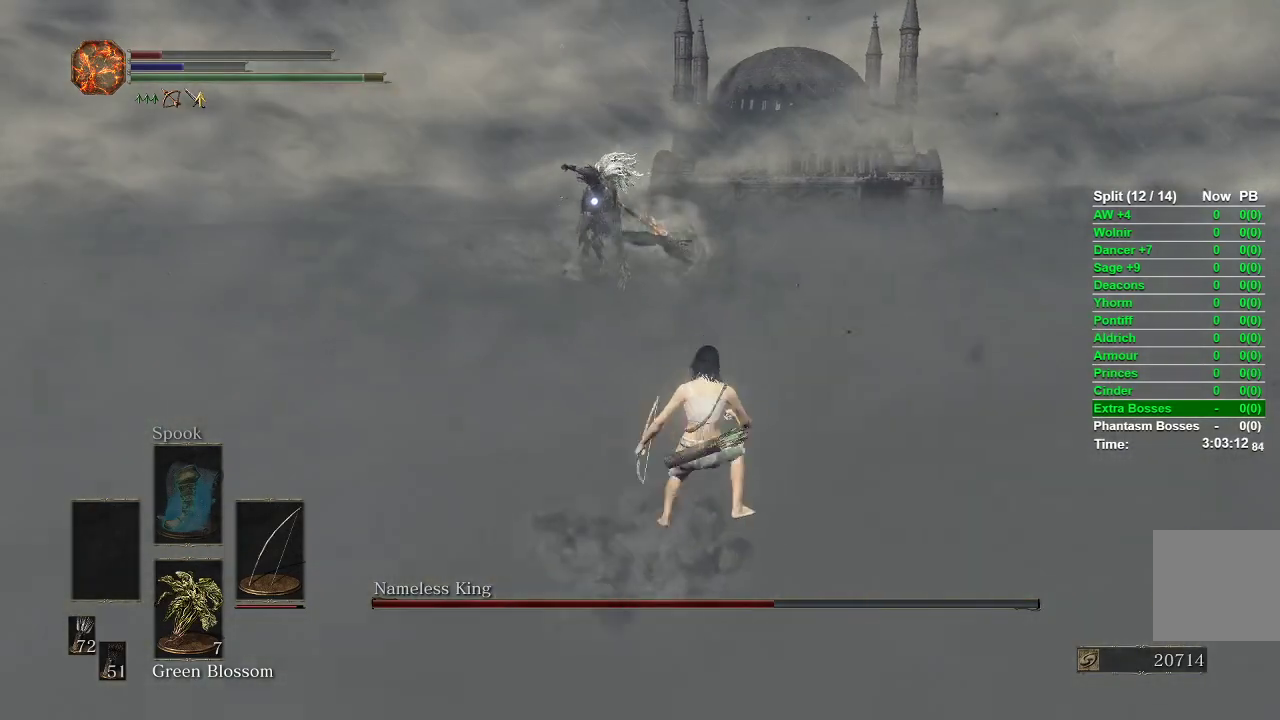
{"buttons": [], "left_stick": "right", "right_stick": "center", "events": [[317, "B", "down"], [417, "B", "up"]]}
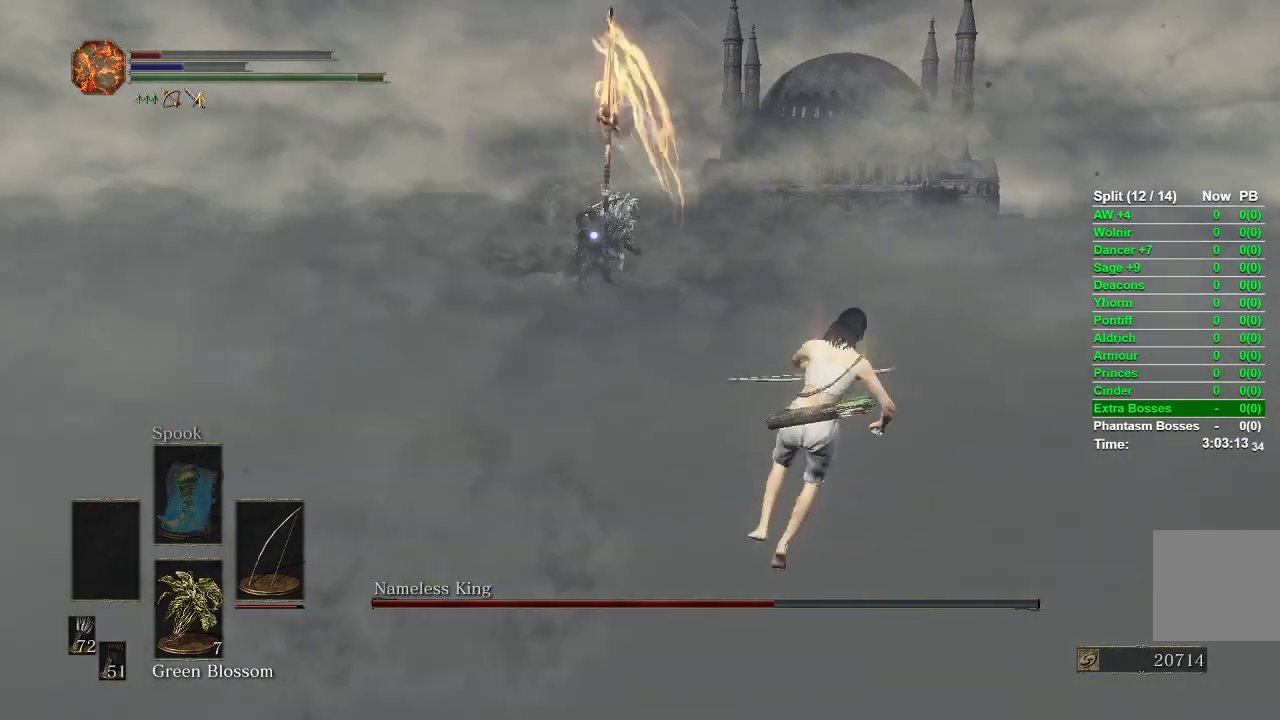
{"buttons": [], "left_stick": "right", "right_stick": "center", "events": [[133, "left_stick", "center"], [267, "left_stick", "right"], [367, "B", "down"], [450, "B", "up"]]}
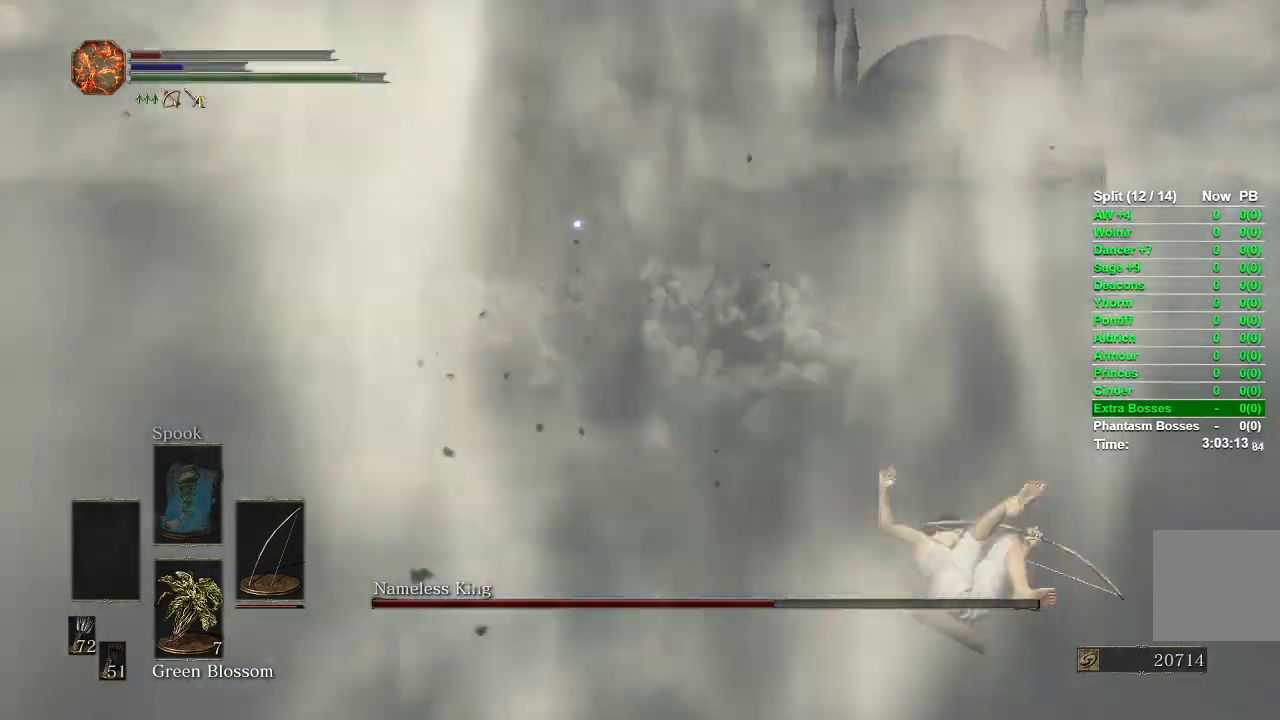
{"buttons": [], "left_stick": "center", "right_stick": "center", "events": [[33, "B", "down"], [83, "B", "up"], [167, "B", "down"], [217, "B", "up"], [333, "left_stick", "center"]]}
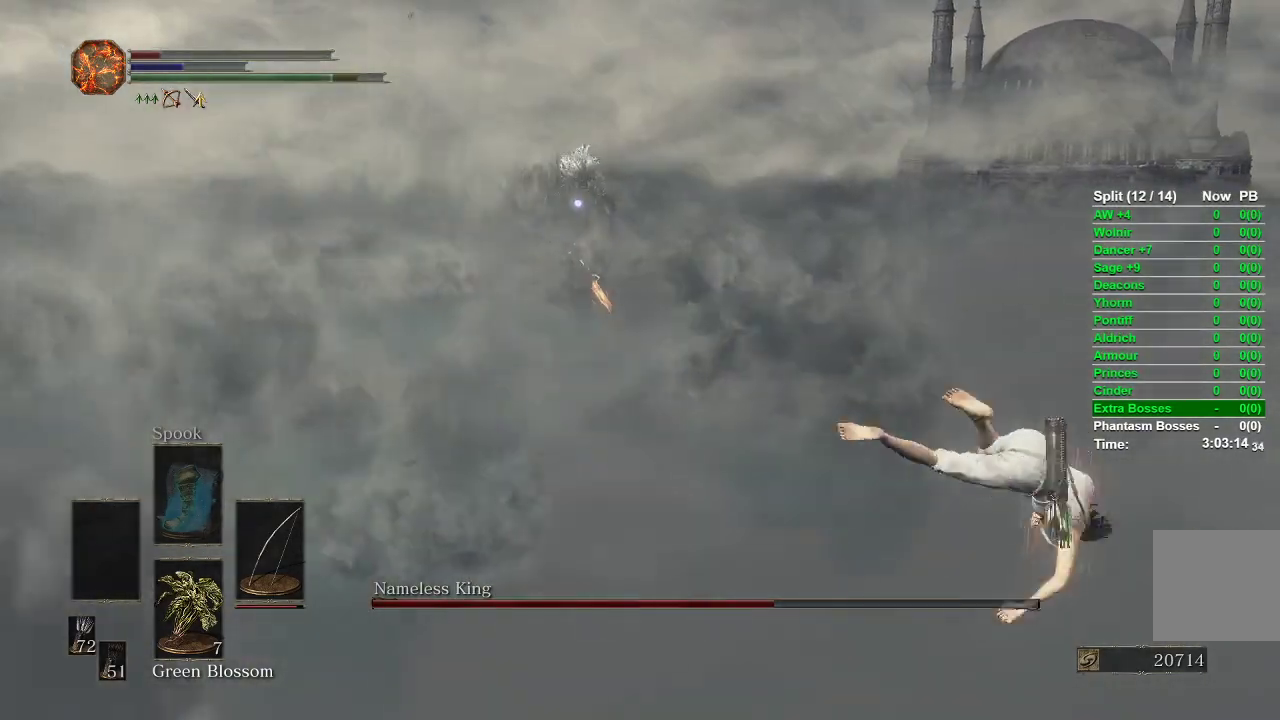
{"buttons": ["B"], "left_stick": "down", "right_stick": "center", "events": [[100, "left_stick", "down"], [367, "B", "down"]]}
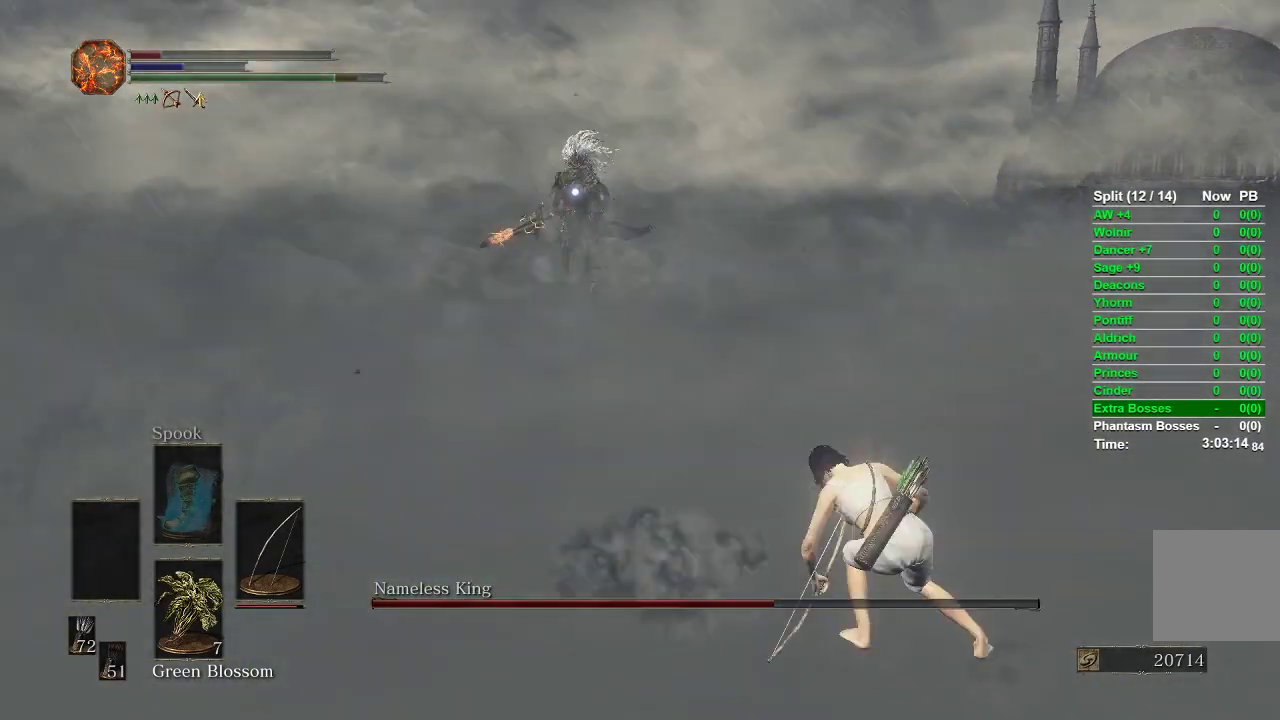
{"buttons": ["B"], "left_stick": "down", "right_stick": "center", "events": []}
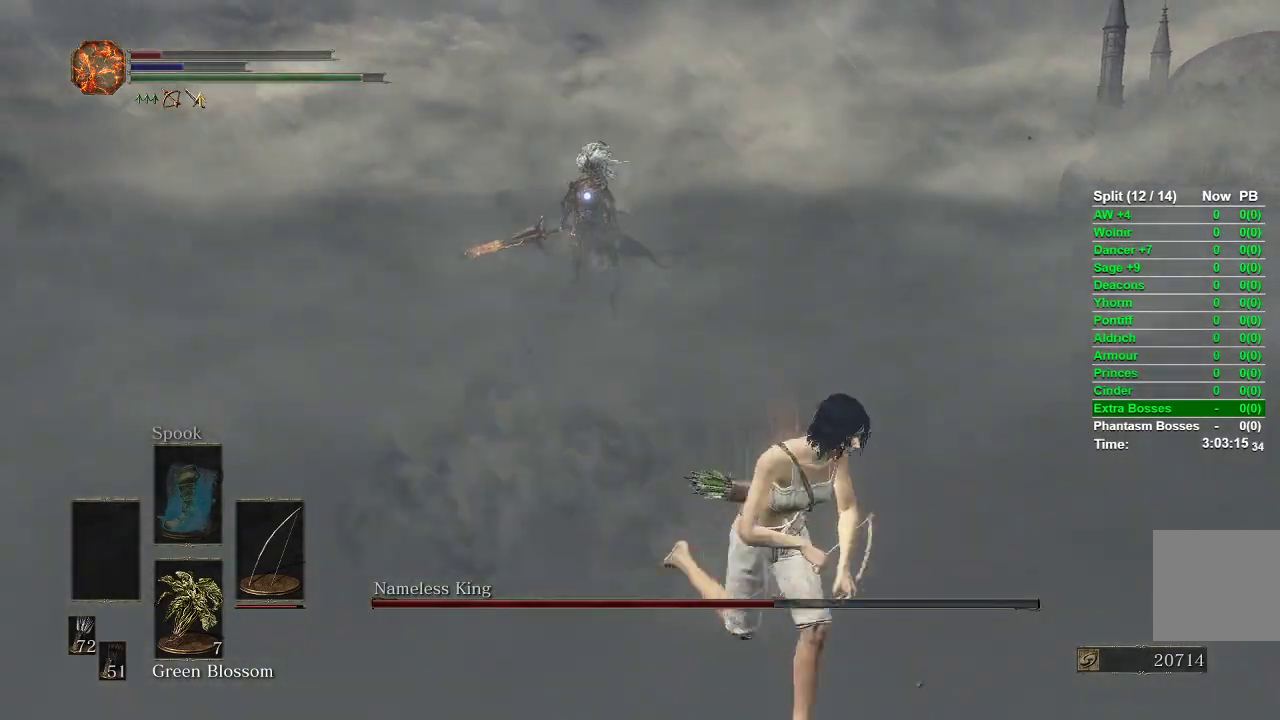
{"buttons": [], "left_stick": "down", "right_stick": "center", "events": [[67, "B", "up"]]}
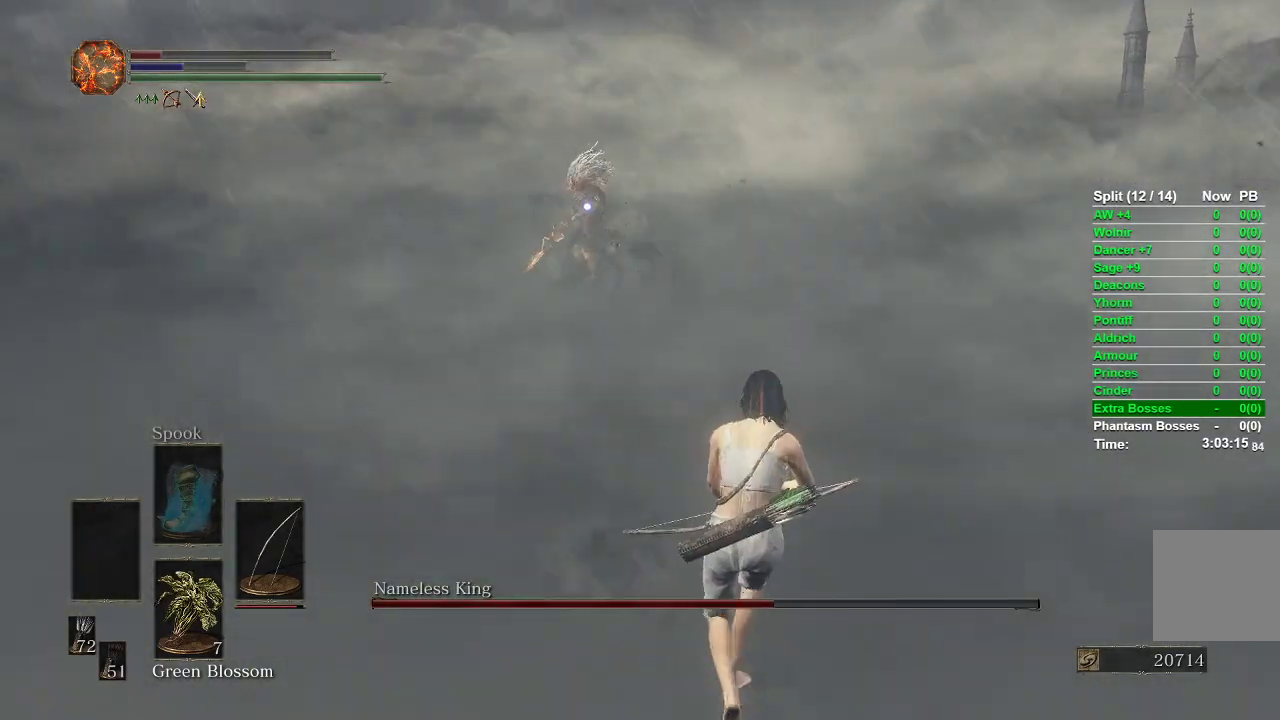
{"buttons": [], "left_stick": "down", "right_stick": "center", "events": []}
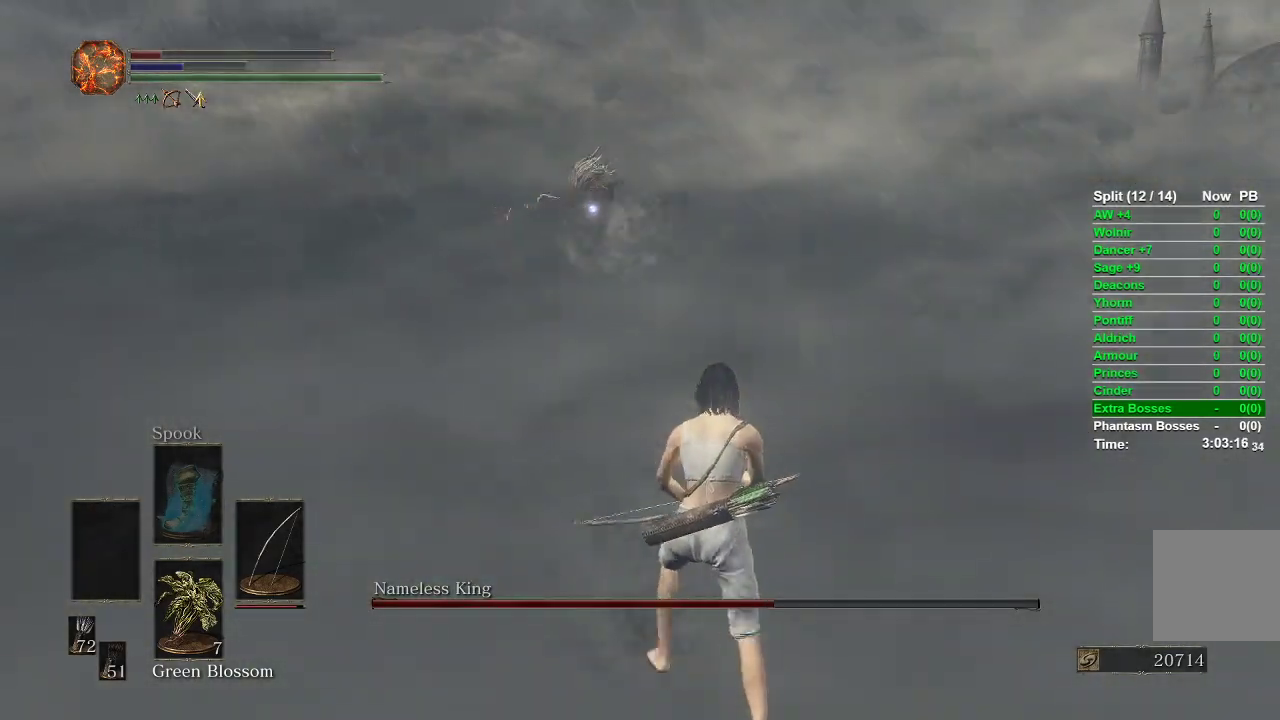
{"buttons": [], "left_stick": "down", "right_stick": "center", "events": [[150, "R3", "down"], [200, "R3", "up"]]}
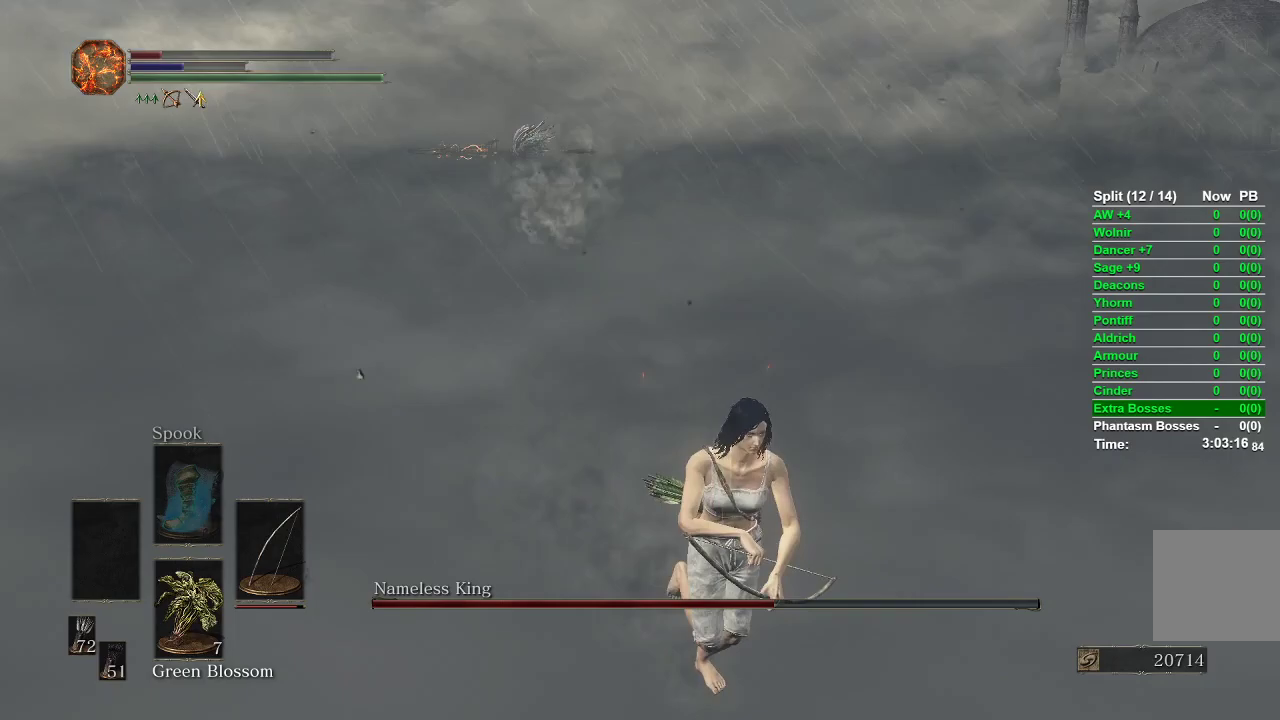
{"buttons": [], "left_stick": "down-right", "right_stick": "center", "events": [[267, "left_stick", "down-right"]]}
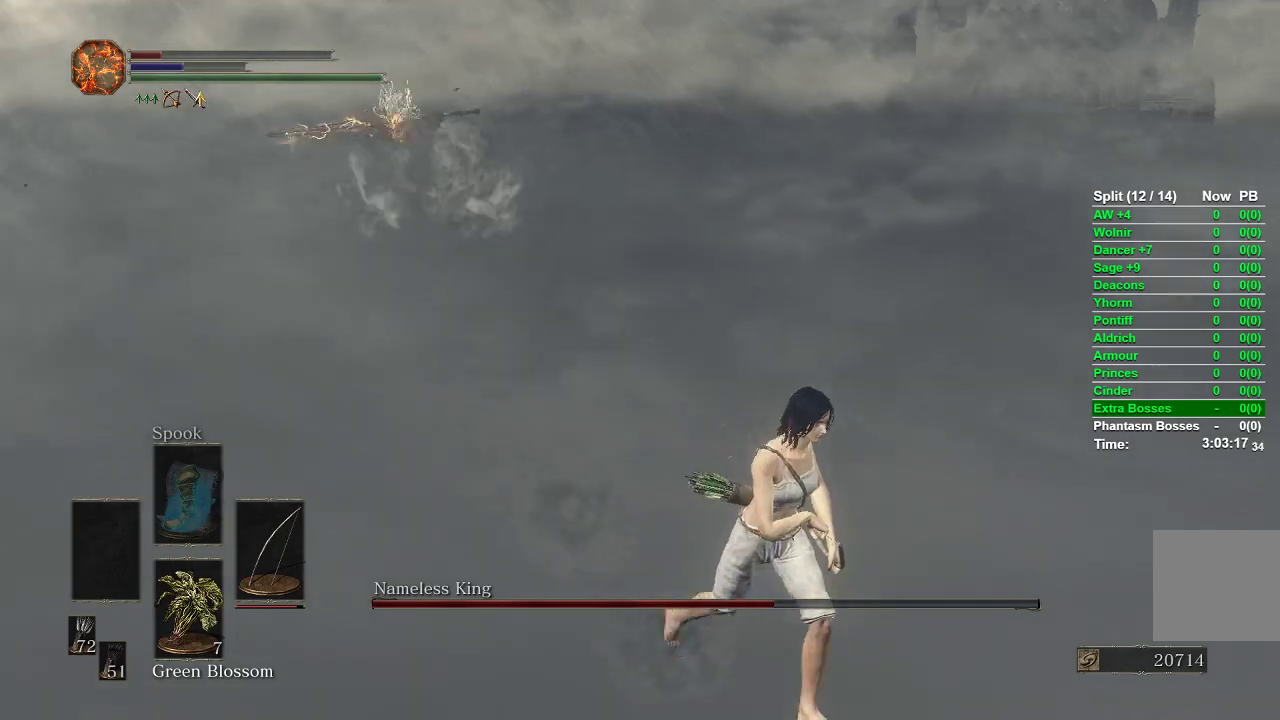
{"buttons": [], "left_stick": "right", "right_stick": "left", "events": [[217, "B", "down"], [283, "left_stick", "right"], [300, "B", "up"], [400, "right_stick", "left"]]}